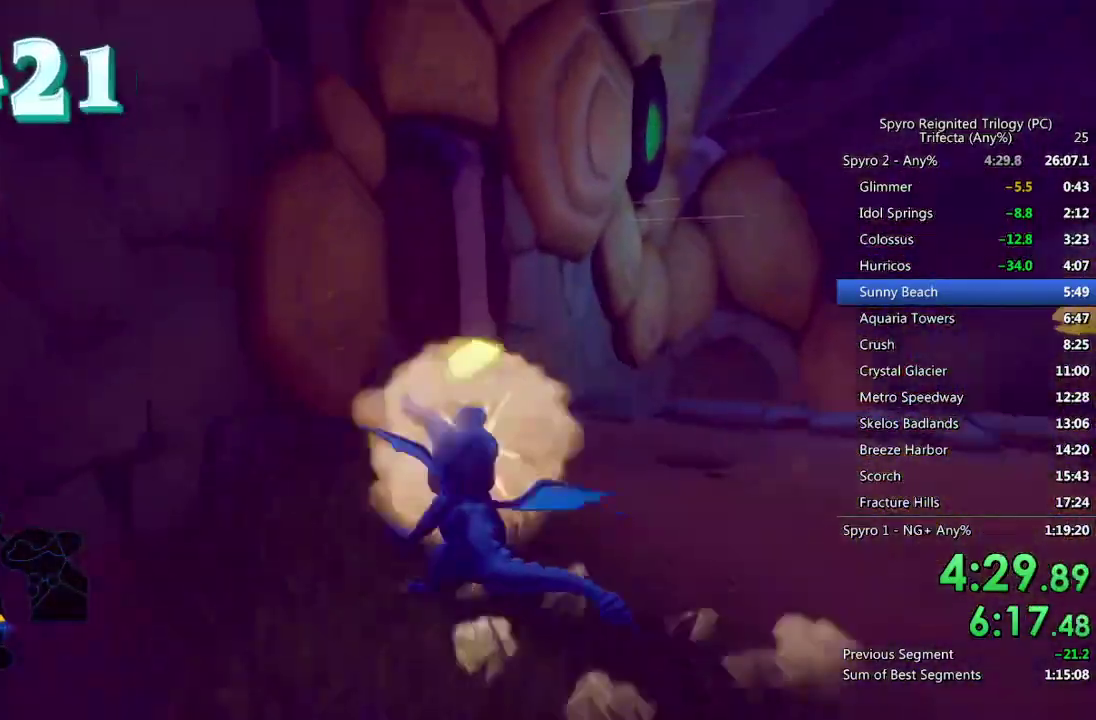
Gameplay with a controller (PlayStation layout); each line is a JSON object with the inputs held at the frame after it. "events" lists button and stick changes between this image and that frame as [ms after this image, input, new state], when the widget could be followed in between.
{"buttons": ["SQUARE"], "left_stick": "up-right", "right_stick": "center", "events": [[50, "SQUARE", "up"], [233, "SQUARE", "down"], [250, "left_stick", "up-right"]]}
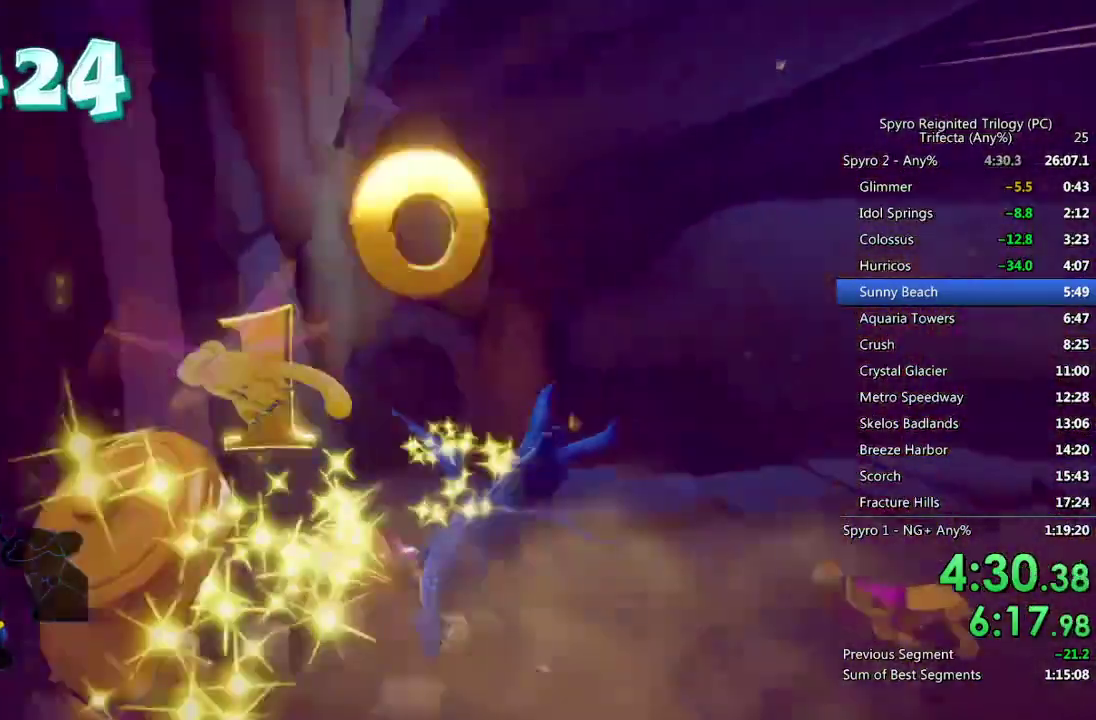
{"buttons": [], "left_stick": "left", "right_stick": "down-right", "events": [[50, "SQUARE", "up"], [50, "left_stick", "up"], [67, "right_stick", "down-right"], [167, "left_stick", "up-left"], [167, "right_stick", "right"], [250, "left_stick", "left"], [267, "right_stick", "down-right"]]}
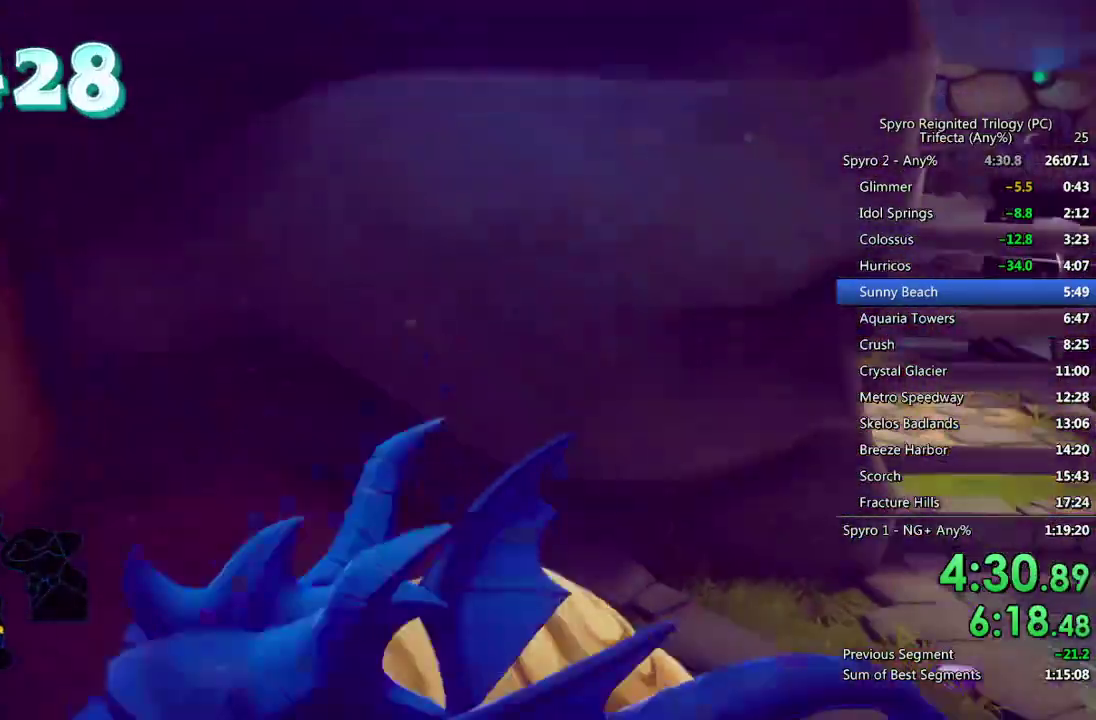
{"buttons": [], "left_stick": "center", "right_stick": "center", "events": [[167, "right_stick", "right"], [200, "left_stick", "up-left"], [233, "right_stick", "center"], [267, "left_stick", "center"], [350, "left_stick", "up"], [367, "CIRCLE", "down"], [467, "CIRCLE", "up"], [483, "left_stick", "center"]]}
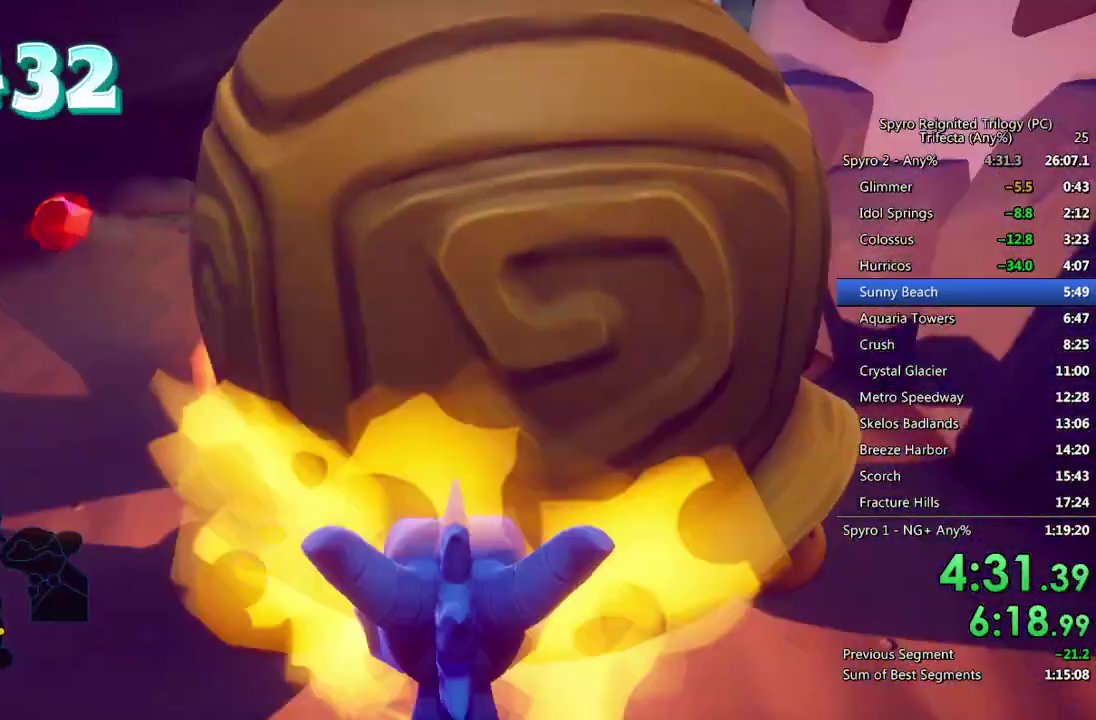
{"buttons": [], "left_stick": "center", "right_stick": "center", "events": [[217, "left_stick", "up-left"], [267, "right_stick", "right"], [367, "right_stick", "center"], [383, "left_stick", "center"]]}
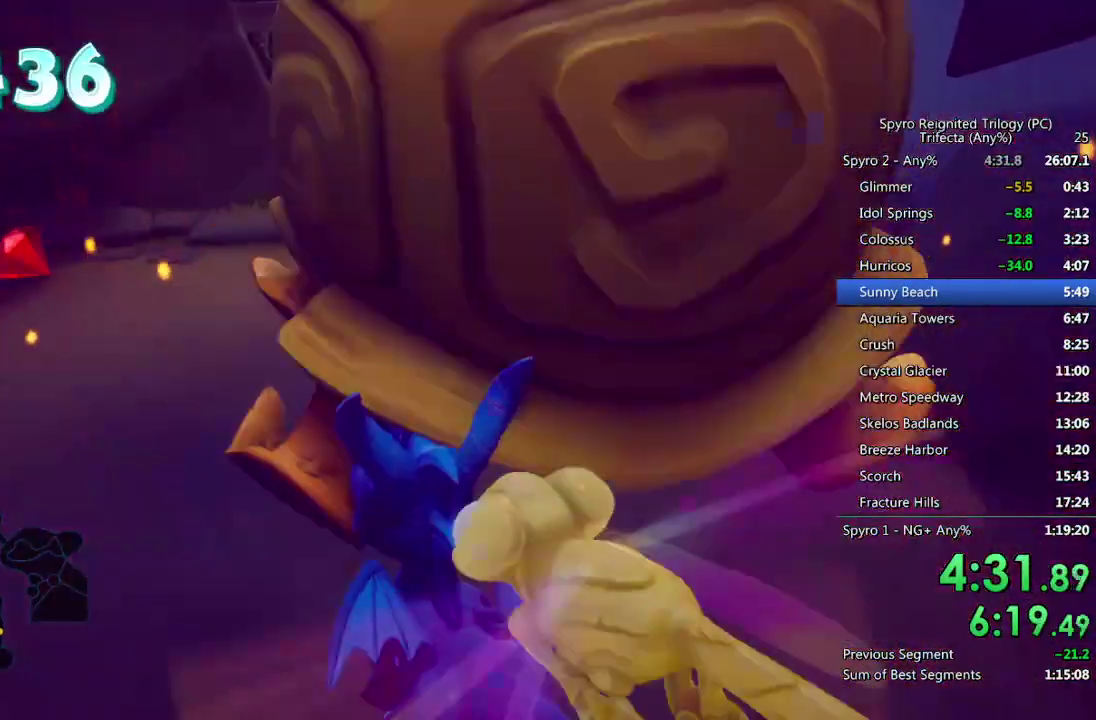
{"buttons": [], "left_stick": "up", "right_stick": "center", "events": [[150, "left_stick", "up-left"], [250, "left_stick", "center"], [467, "left_stick", "up"]]}
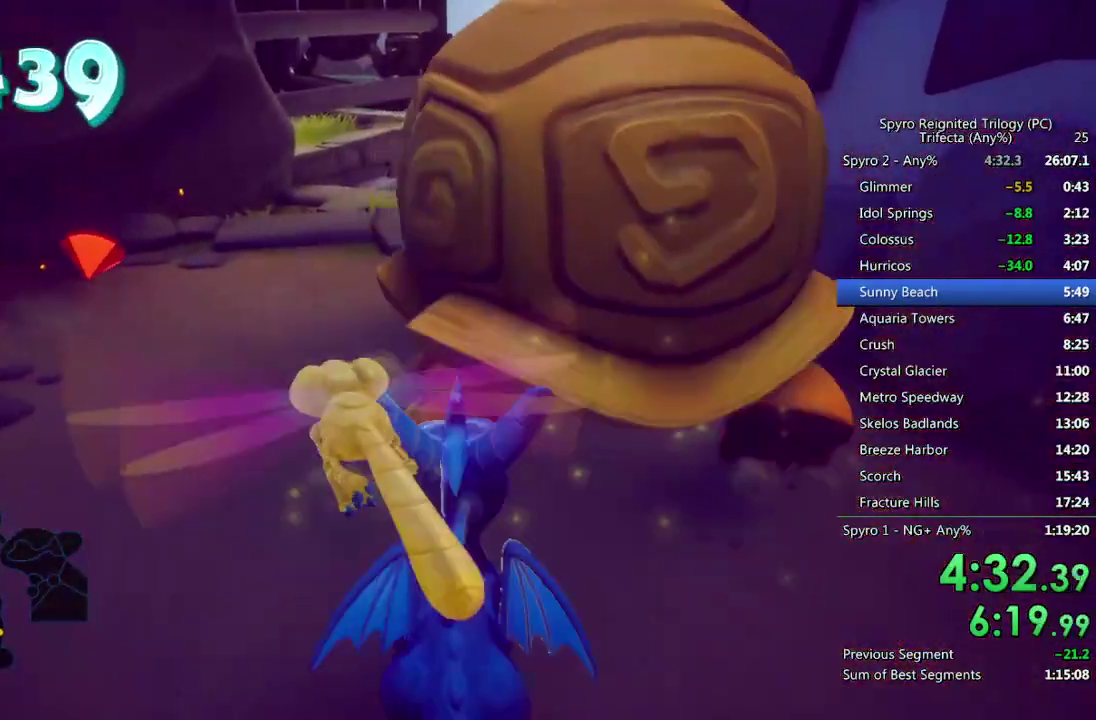
{"buttons": [], "left_stick": "center", "right_stick": "center", "events": [[67, "left_stick", "center"], [217, "left_stick", "up"], [233, "right_stick", "right"], [300, "right_stick", "center"], [317, "left_stick", "center"]]}
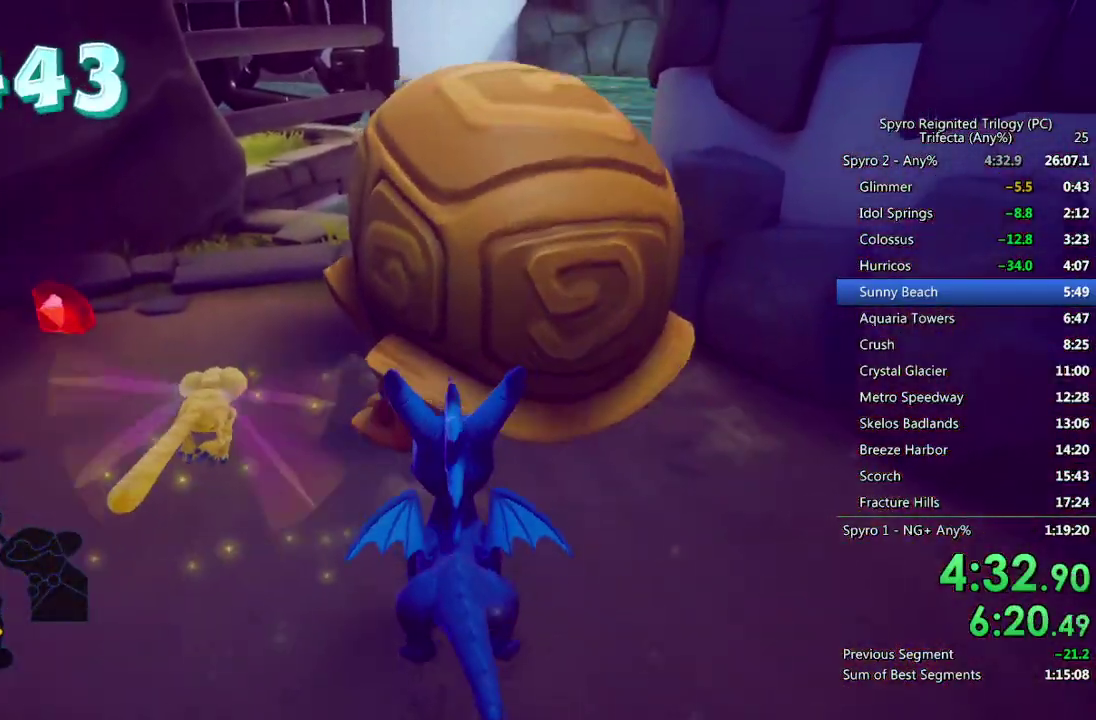
{"buttons": [], "left_stick": "center", "right_stick": "center", "events": [[67, "left_stick", "up"], [167, "CIRCLE", "down"], [183, "left_stick", "center"], [283, "CIRCLE", "up"], [350, "left_stick", "up"], [467, "left_stick", "center"]]}
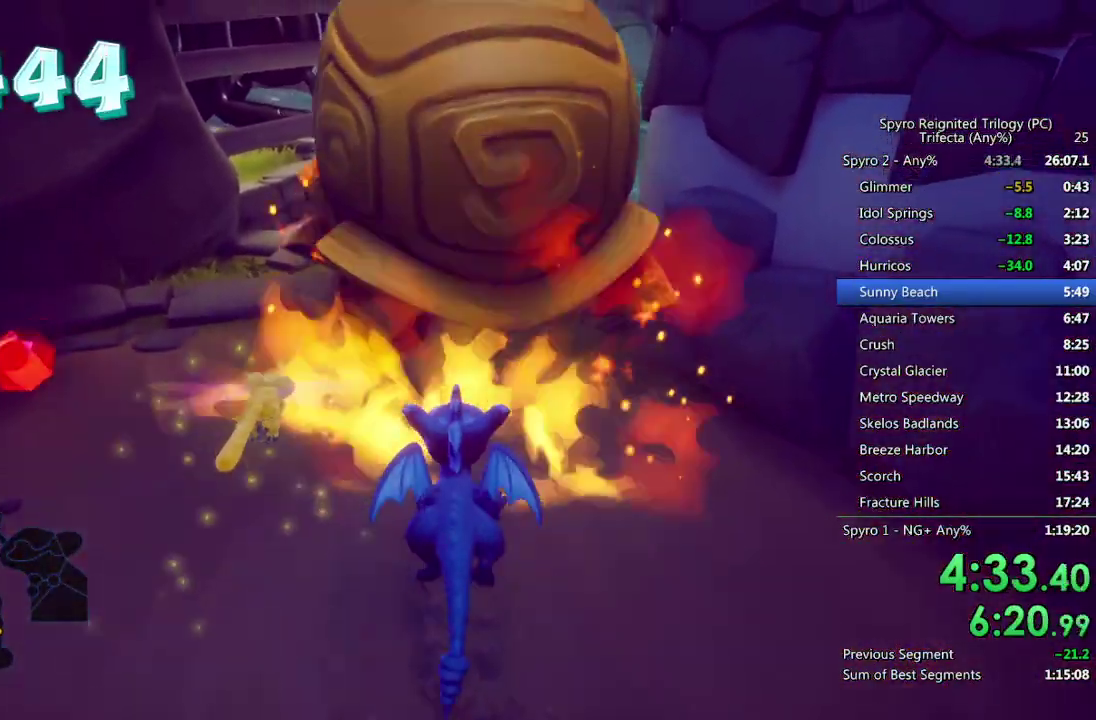
{"buttons": [], "left_stick": "up-left", "right_stick": "center", "events": [[383, "left_stick", "up-left"], [433, "right_stick", "down-right"], [483, "right_stick", "center"]]}
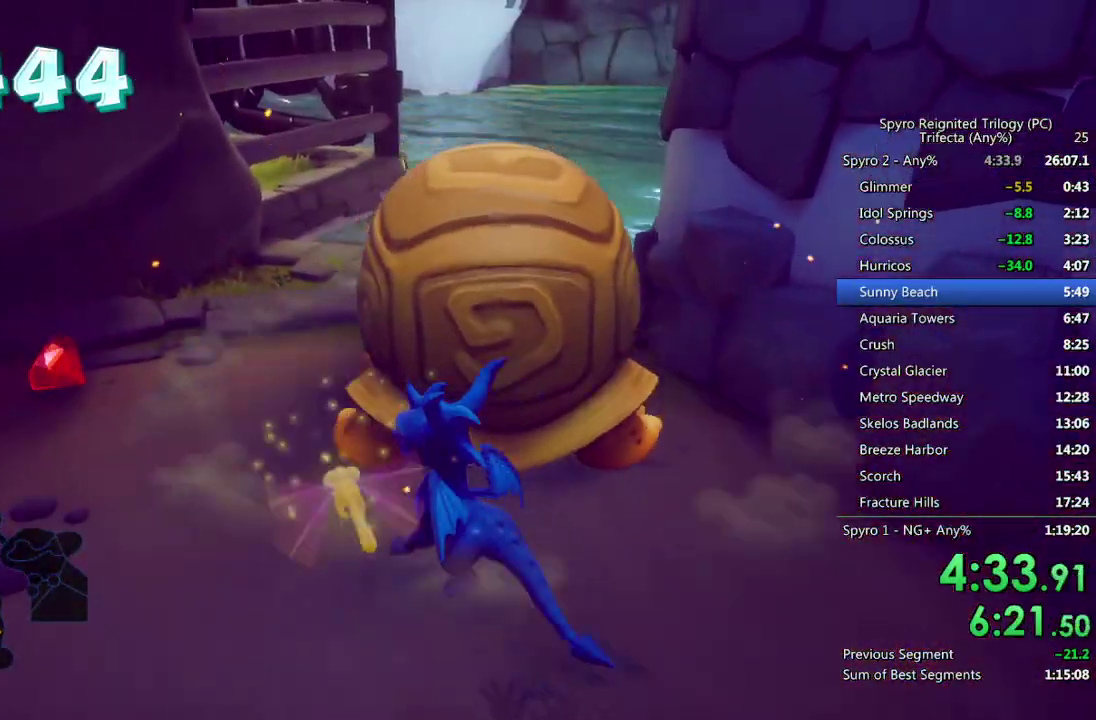
{"buttons": [], "left_stick": "center", "right_stick": "center", "events": [[17, "left_stick", "center"], [300, "right_stick", "down-right"], [367, "left_stick", "up"], [383, "right_stick", "center"], [467, "left_stick", "center"]]}
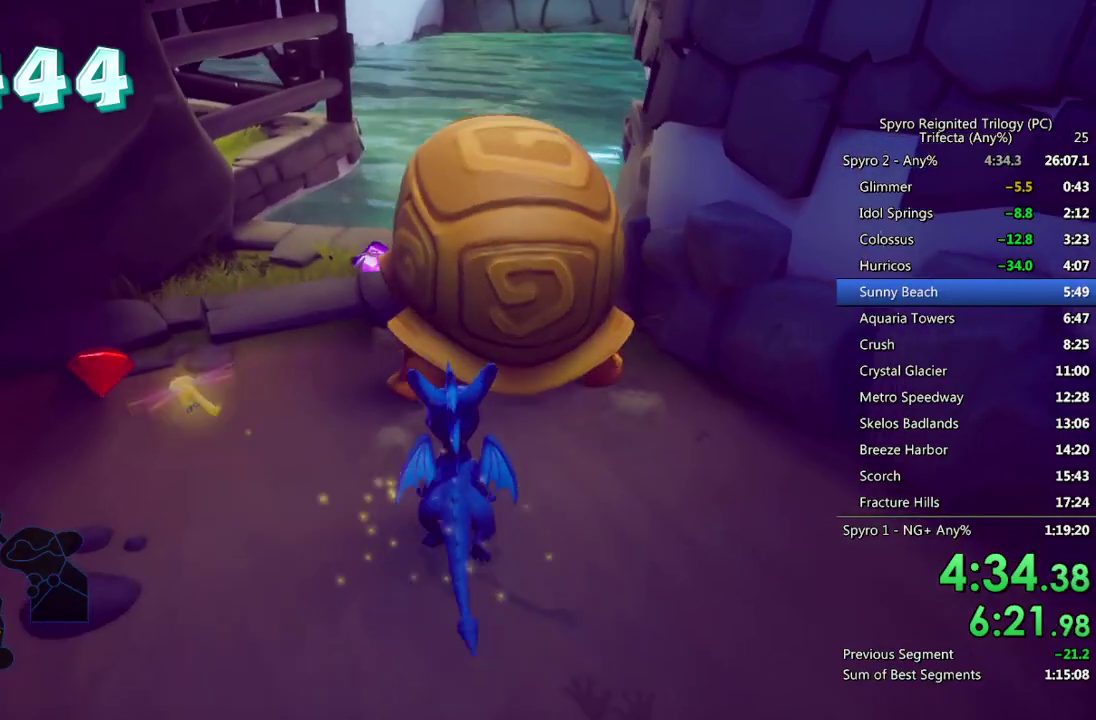
{"buttons": ["CIRCLE"], "left_stick": "up", "right_stick": "center", "events": [[133, "left_stick", "up"], [233, "left_stick", "center"], [450, "left_stick", "up"], [483, "CIRCLE", "down"]]}
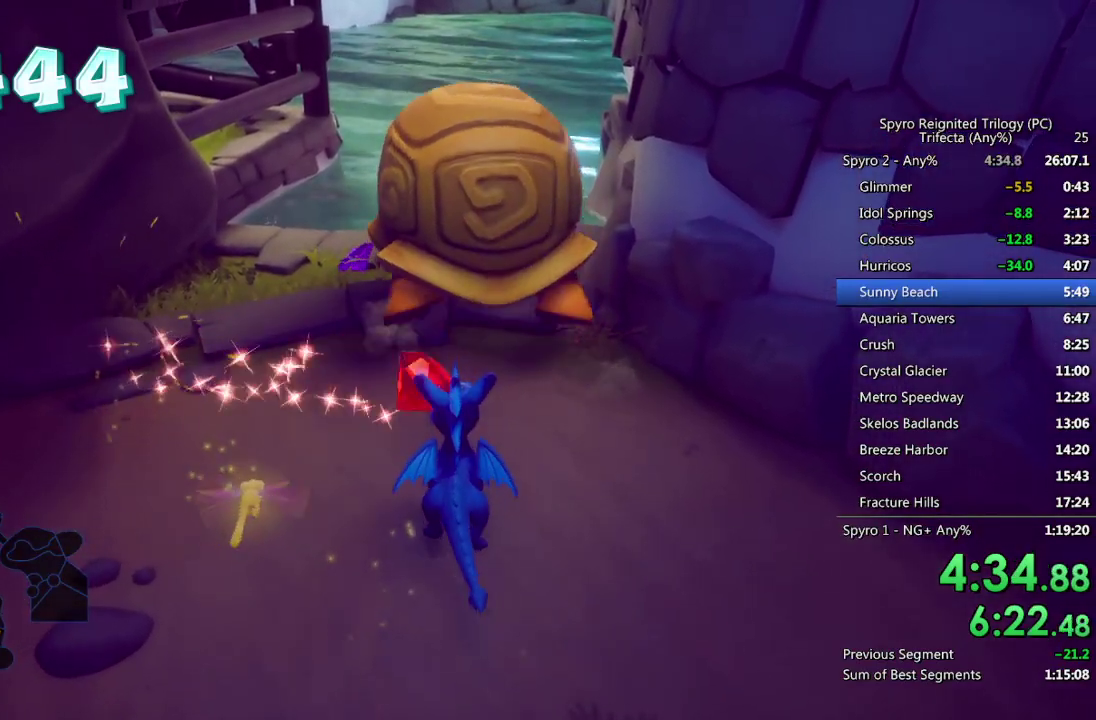
{"buttons": [], "left_stick": "center", "right_stick": "center", "events": [[17, "left_stick", "center"], [100, "CIRCLE", "up"], [233, "left_stick", "up-left"], [300, "right_stick", "right"], [433, "right_stick", "center"], [467, "left_stick", "center"]]}
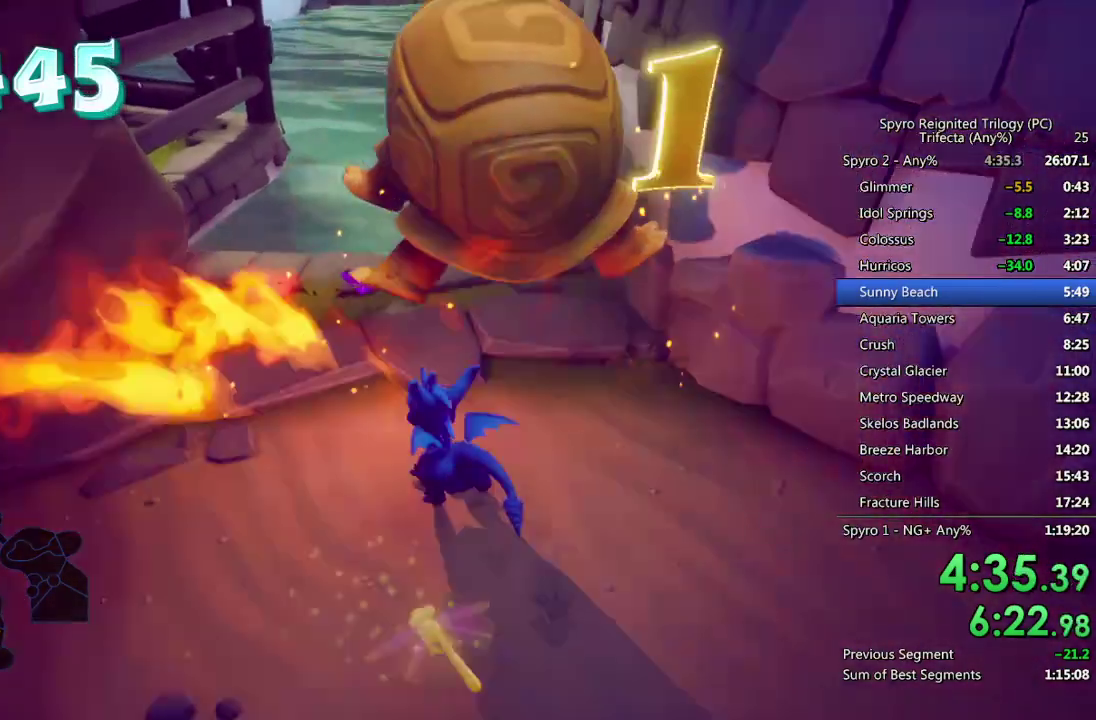
{"buttons": [], "left_stick": "up", "right_stick": "center", "events": [[100, "right_stick", "right"], [183, "left_stick", "up-left"], [200, "right_stick", "center"], [300, "left_stick", "center"], [400, "left_stick", "up-left"], [467, "left_stick", "up"]]}
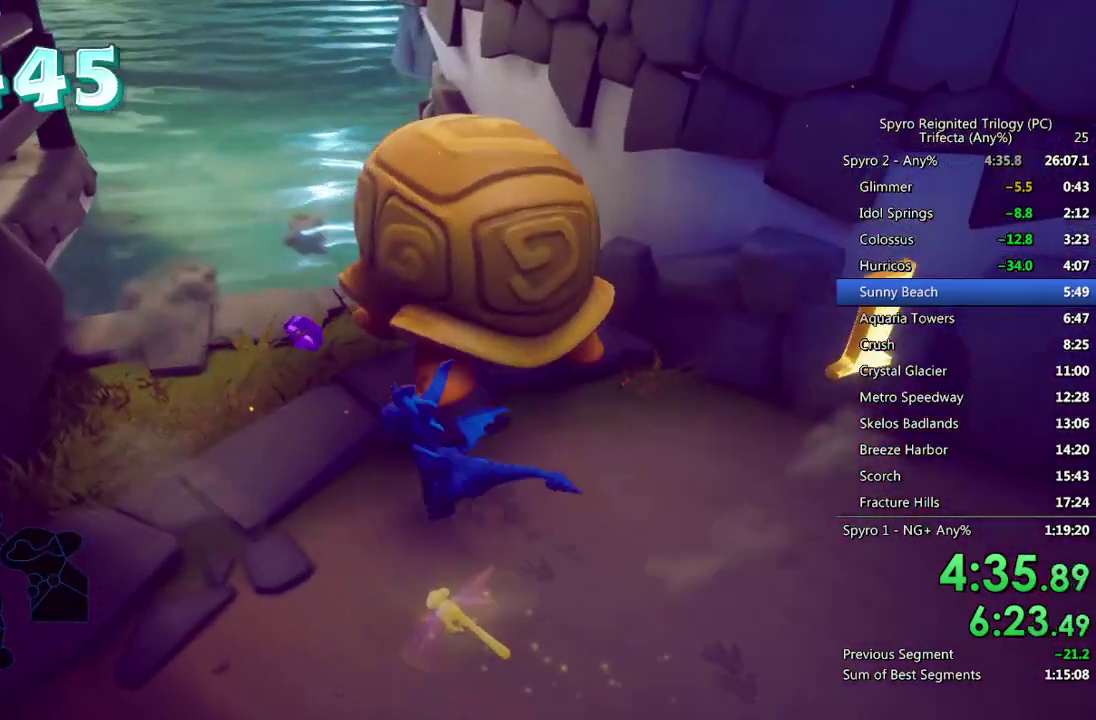
{"buttons": [], "left_stick": "center", "right_stick": "center", "events": [[33, "left_stick", "center"], [100, "right_stick", "right"], [150, "right_stick", "center"], [183, "left_stick", "up"], [267, "CIRCLE", "down"], [267, "left_stick", "center"], [367, "CIRCLE", "up"]]}
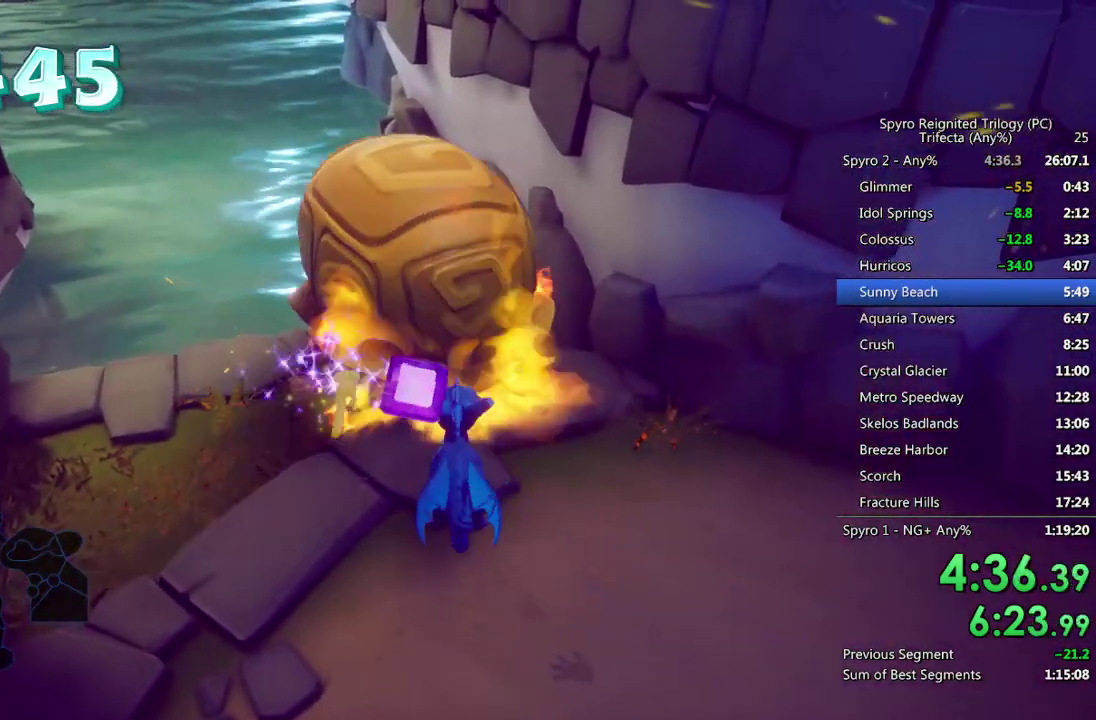
{"buttons": [], "left_stick": "up-left", "right_stick": "center", "events": [[150, "left_stick", "up-left"], [283, "left_stick", "center"], [500, "left_stick", "up-left"]]}
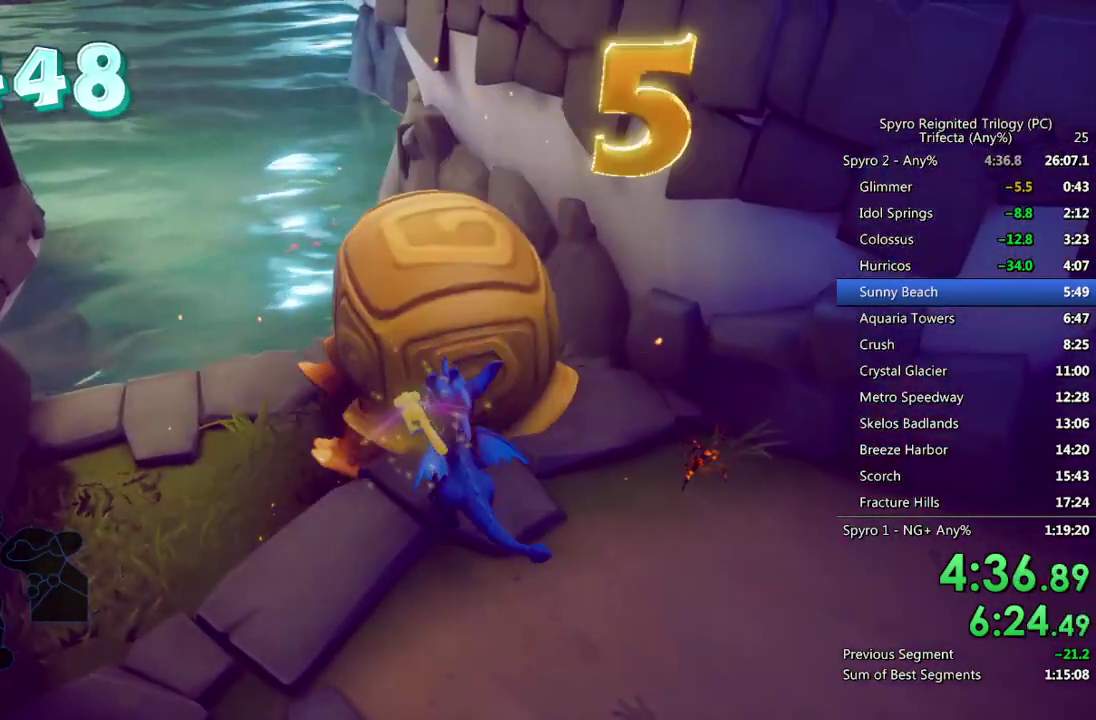
{"buttons": [], "left_stick": "up-right", "right_stick": "left"}
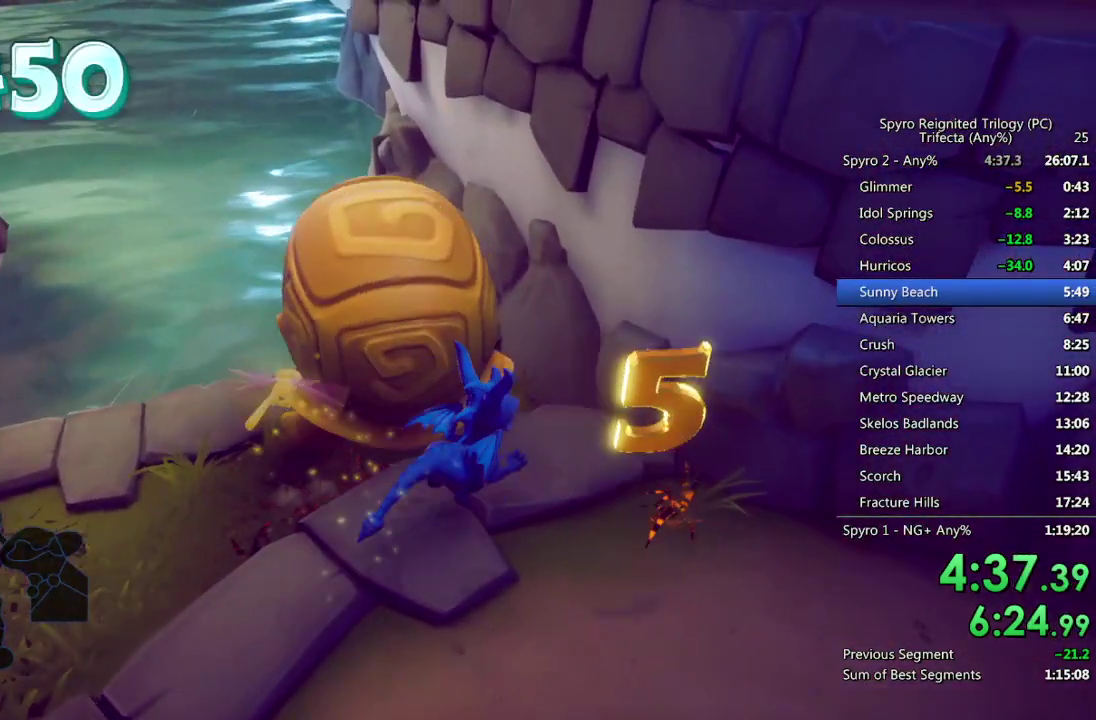
{"buttons": [], "left_stick": "center", "right_stick": "center"}
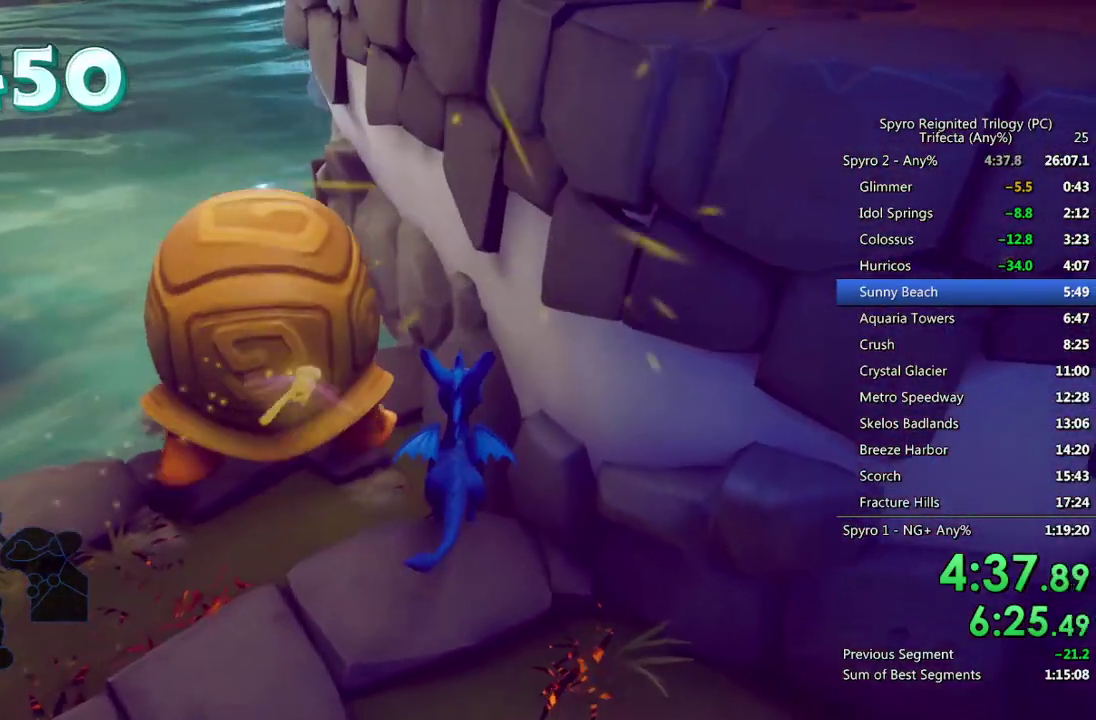
{"buttons": [], "left_stick": "center", "right_stick": "center", "events": [[17, "left_stick", "up-right"], [133, "left_stick", "center"], [417, "left_stick", "up-right"], [483, "left_stick", "center"]]}
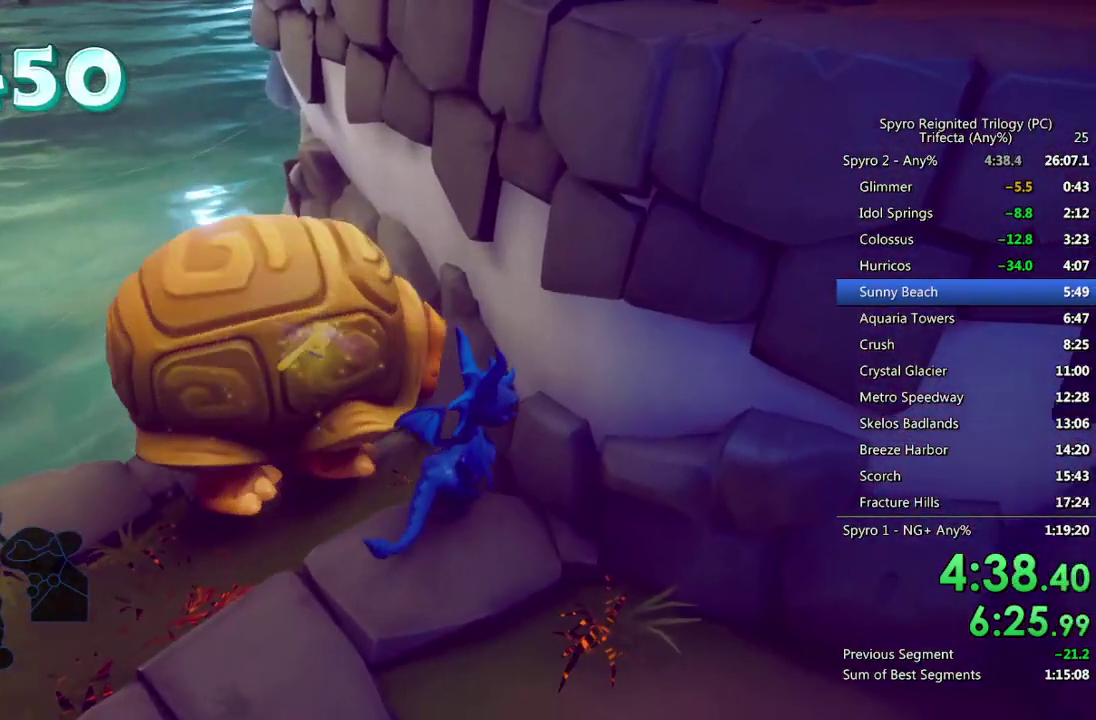
{"buttons": [], "left_stick": "center", "right_stick": "center", "events": [[283, "left_stick", "up-right"], [400, "left_stick", "center"]]}
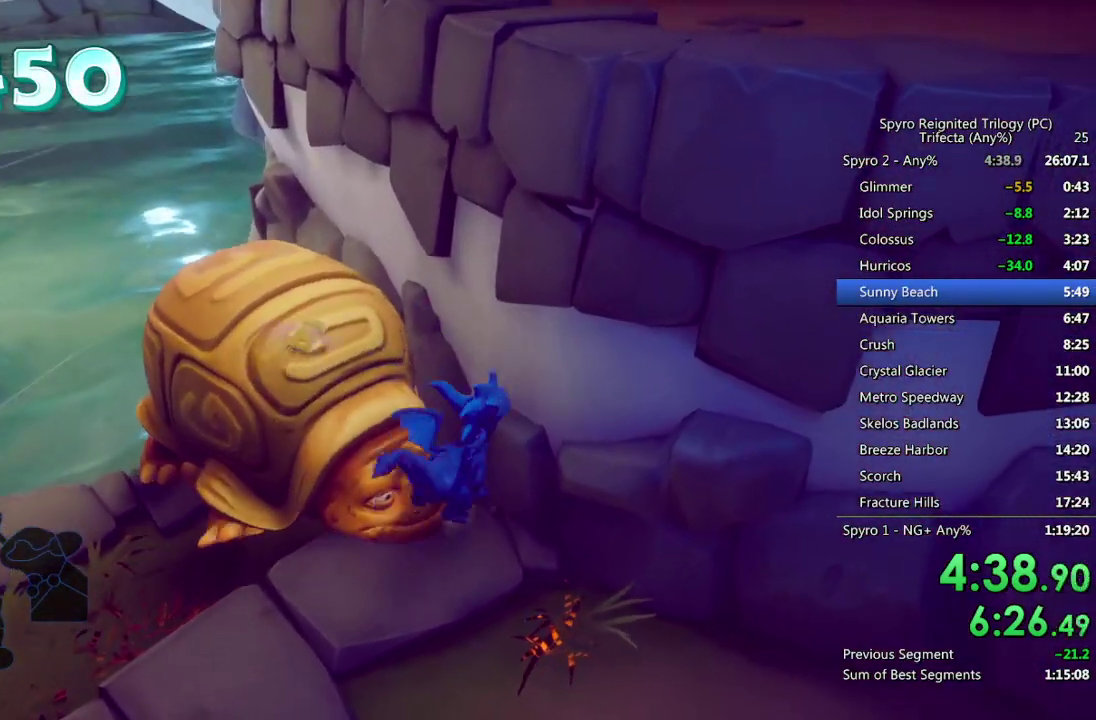
{"buttons": [], "left_stick": "center", "right_stick": "center", "events": []}
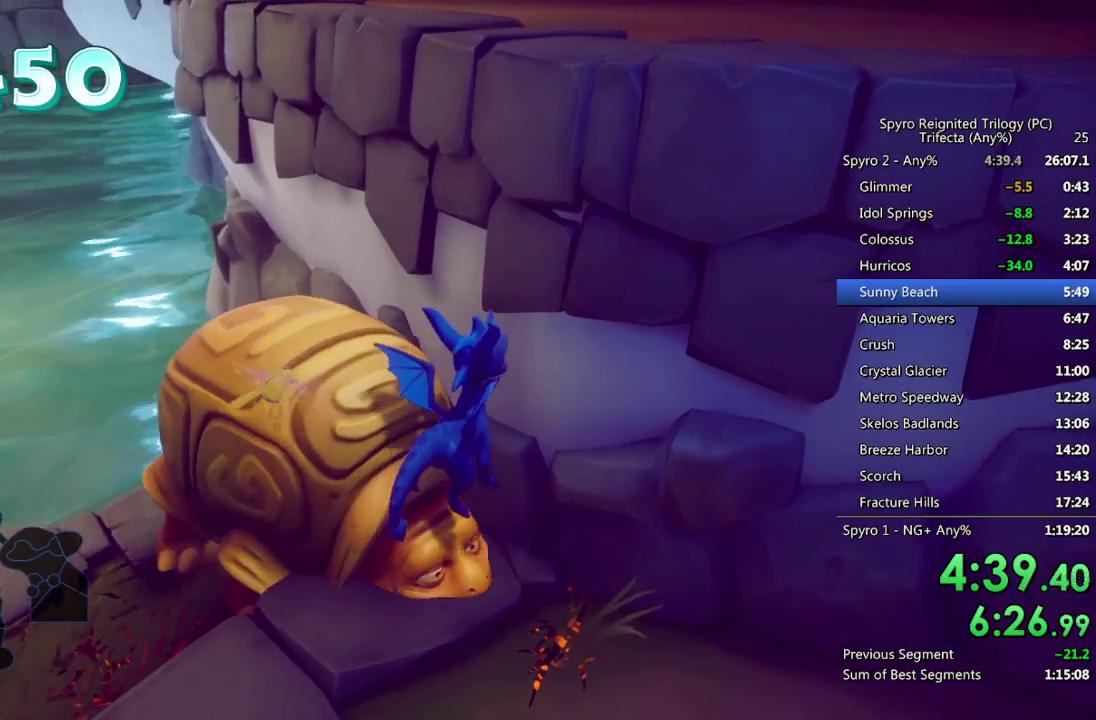
{"buttons": [], "left_stick": "center", "right_stick": "center", "events": []}
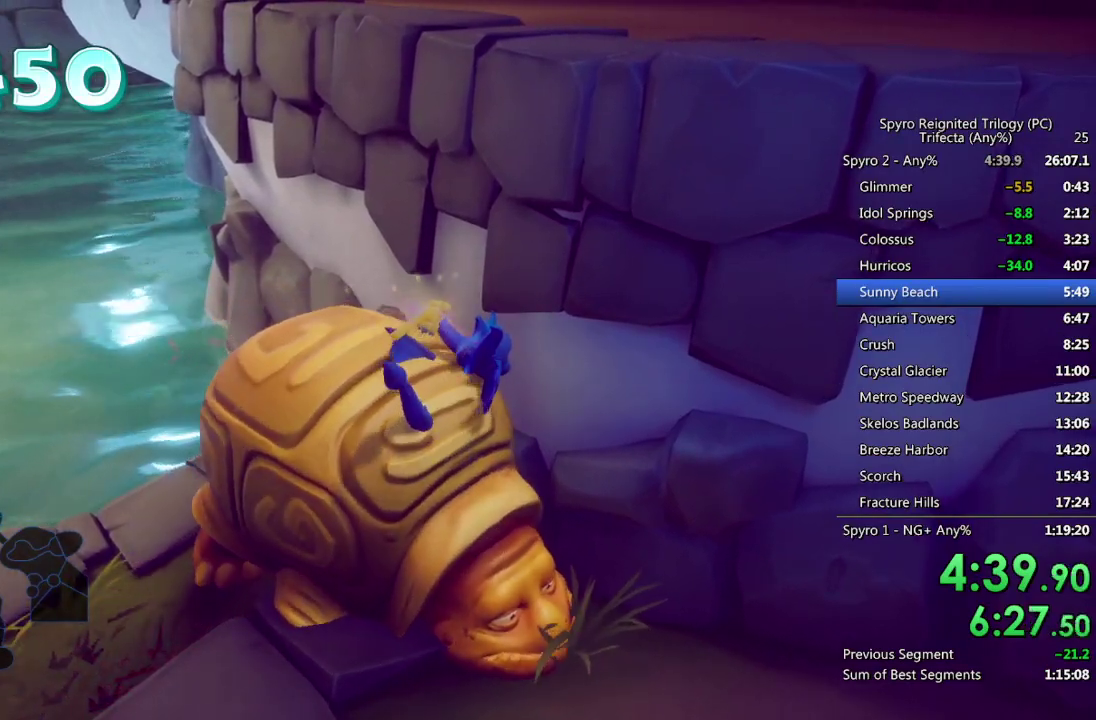
{"buttons": [], "left_stick": "center", "right_stick": "center", "events": []}
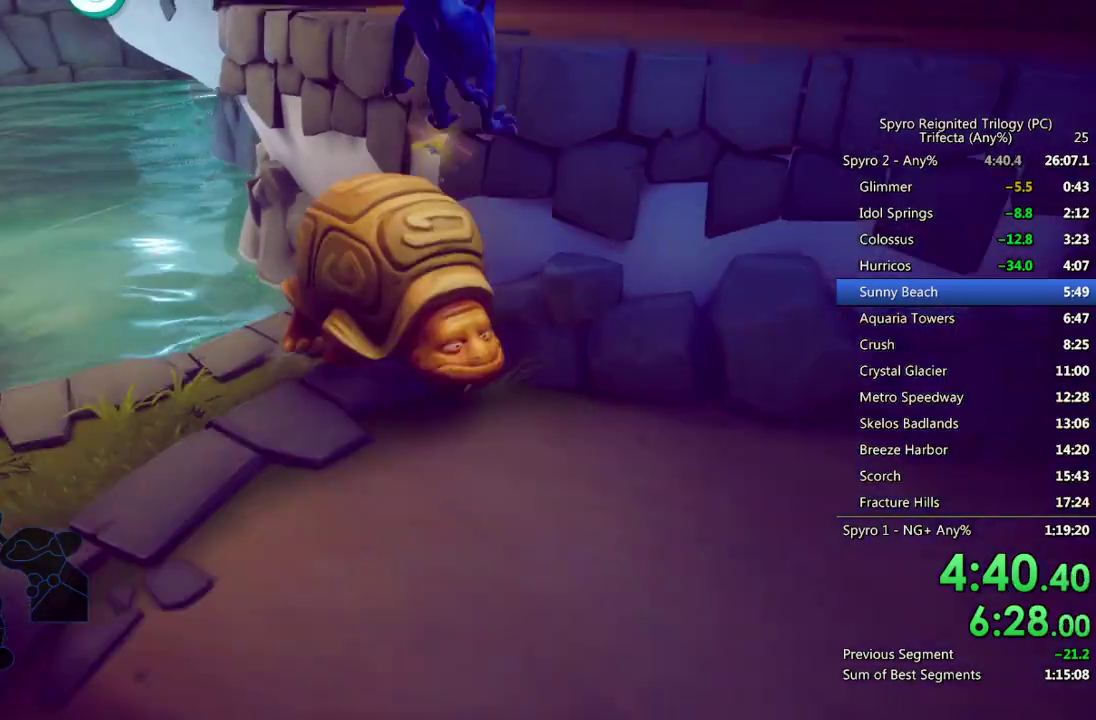
{"buttons": [], "left_stick": "center", "right_stick": "center", "events": [[33, "left_stick", "up-right"], [200, "right_stick", "left"], [300, "right_stick", "center"], [333, "left_stick", "up"], [417, "left_stick", "center"]]}
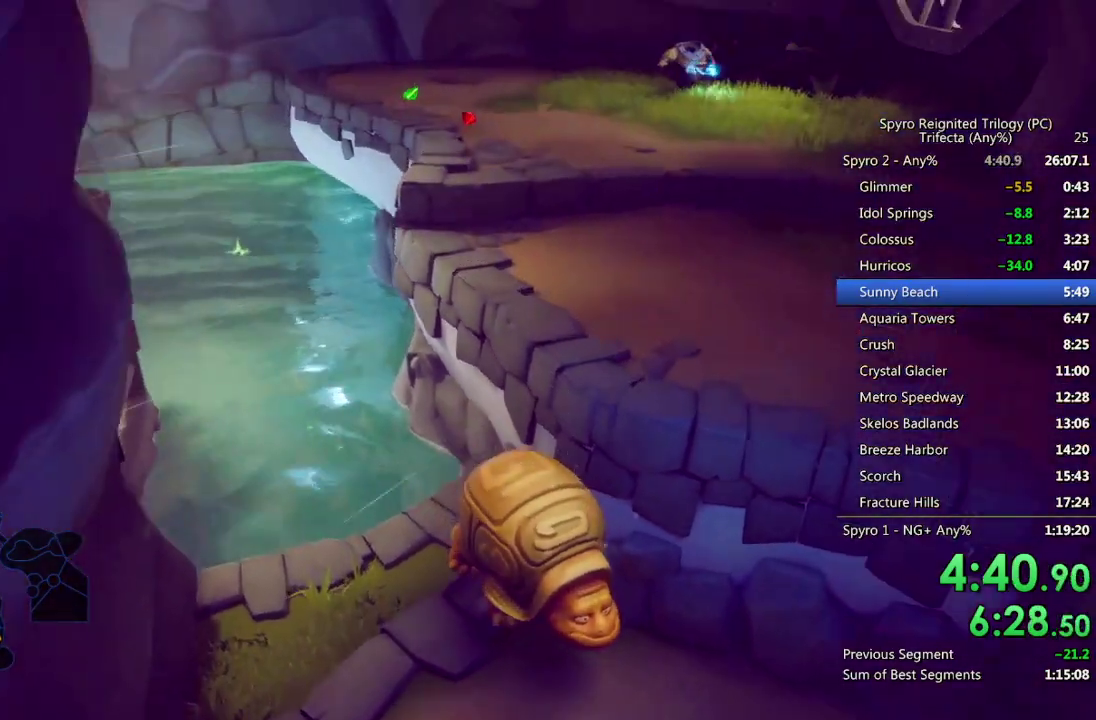
{"buttons": [], "left_stick": "center", "right_stick": "center", "events": [[100, "left_stick", "down-right"], [300, "left_stick", "up-right"], [500, "left_stick", "center"]]}
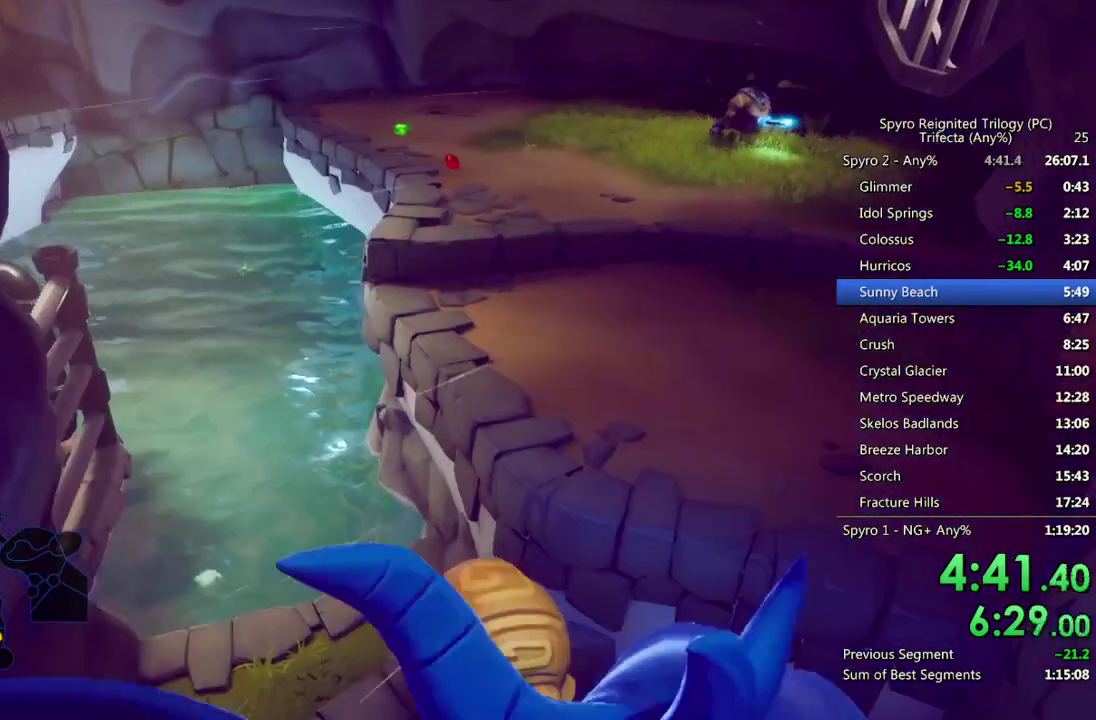
{"buttons": ["CIRCLE"], "left_stick": "up", "right_stick": "center", "events": [[100, "left_stick", "up"], [117, "right_stick", "left"], [183, "right_stick", "center"], [250, "left_stick", "up-right"], [433, "CIRCLE", "down"], [450, "left_stick", "up"]]}
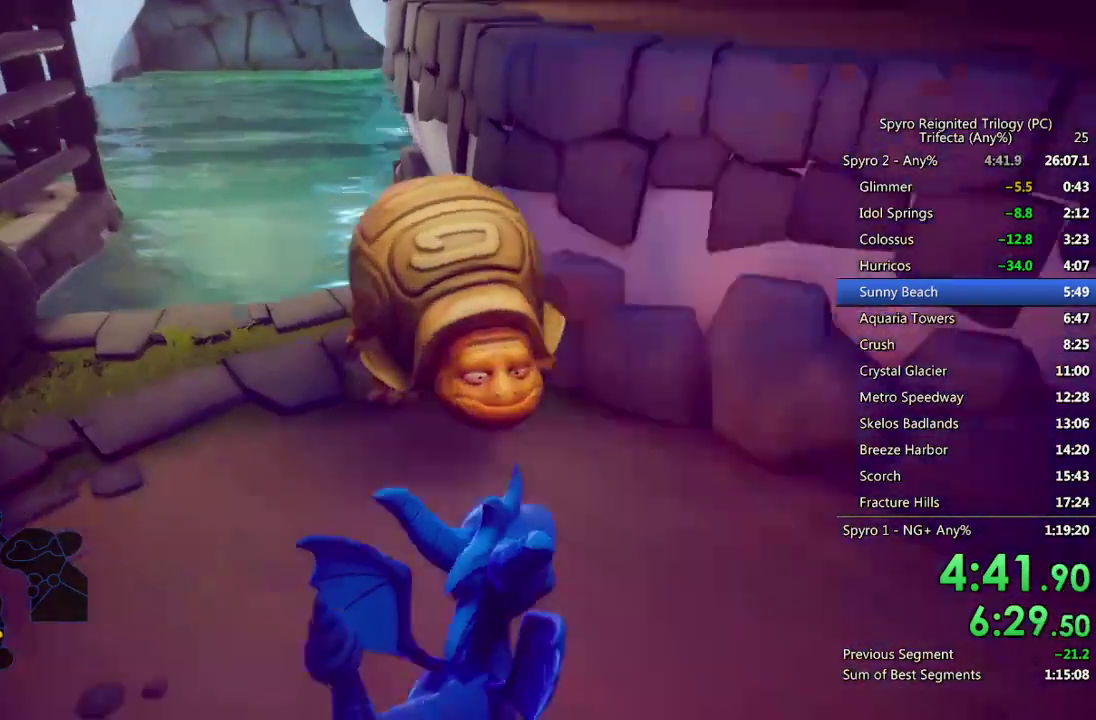
{"buttons": [], "left_stick": "center", "right_stick": "center", "events": [[33, "CIRCLE", "up"], [50, "left_stick", "up-left"], [117, "left_stick", "center"], [133, "right_stick", "left"], [267, "right_stick", "center"], [333, "left_stick", "up"], [483, "left_stick", "center"]]}
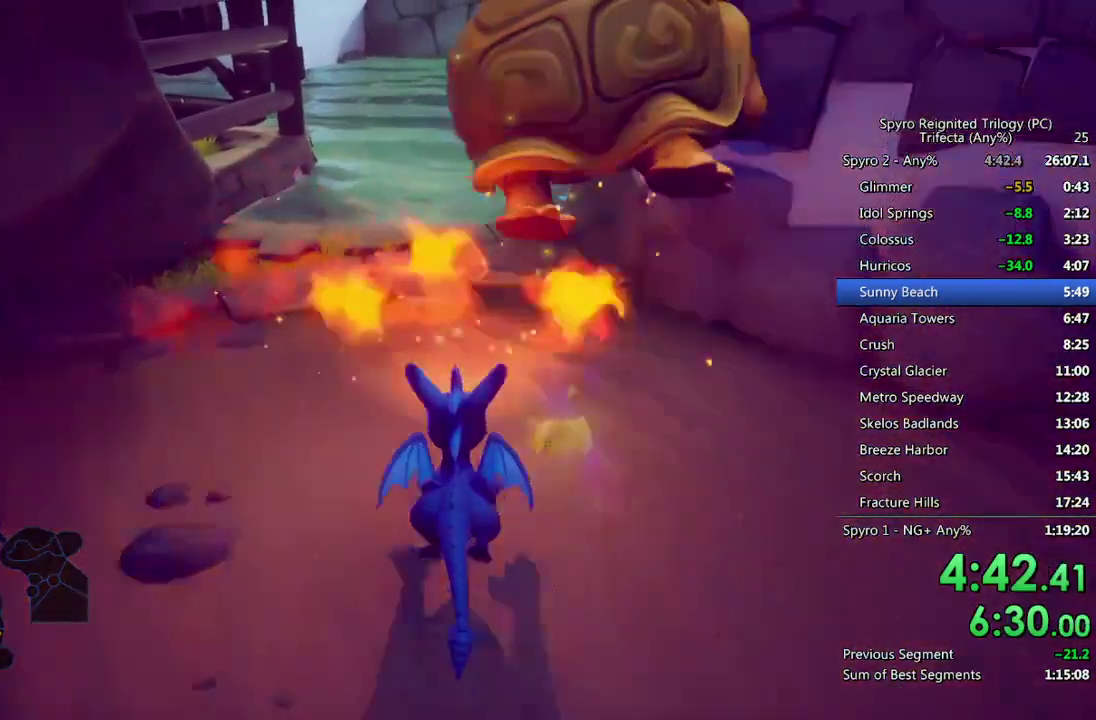
{"buttons": [], "left_stick": "up", "right_stick": "center", "events": [[300, "right_stick", "right"], [383, "right_stick", "center"], [433, "left_stick", "up"]]}
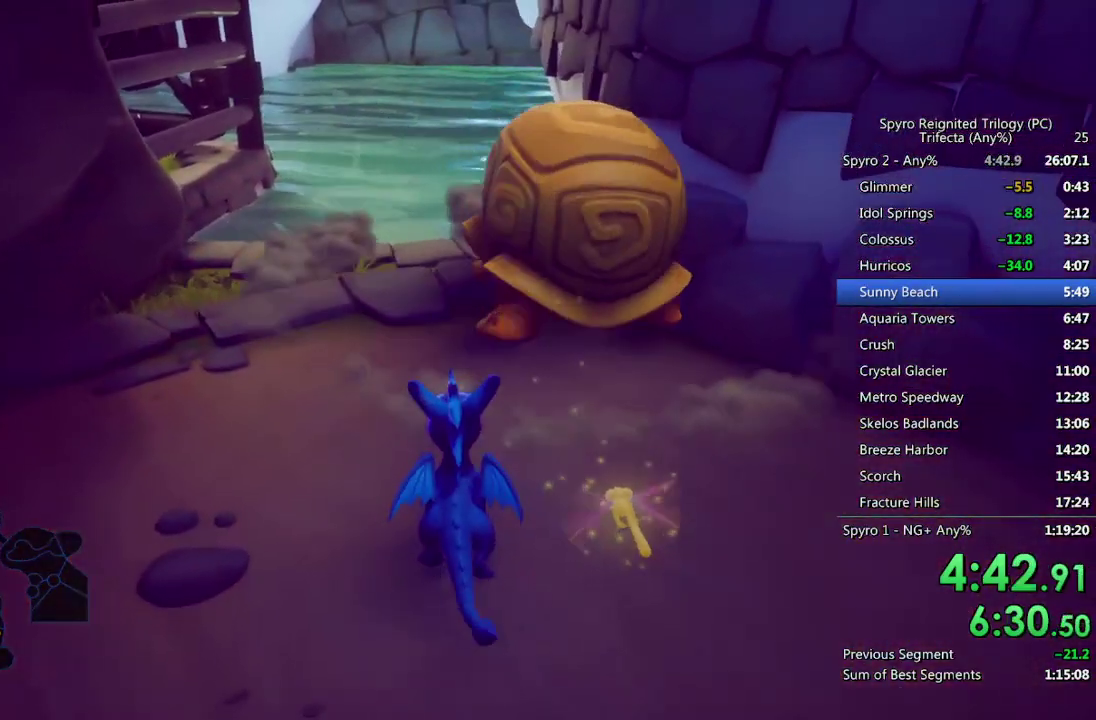
{"buttons": [], "left_stick": "center", "right_stick": "center", "events": [[67, "left_stick", "center"], [217, "left_stick", "up-right"], [300, "left_stick", "up"], [350, "left_stick", "center"]]}
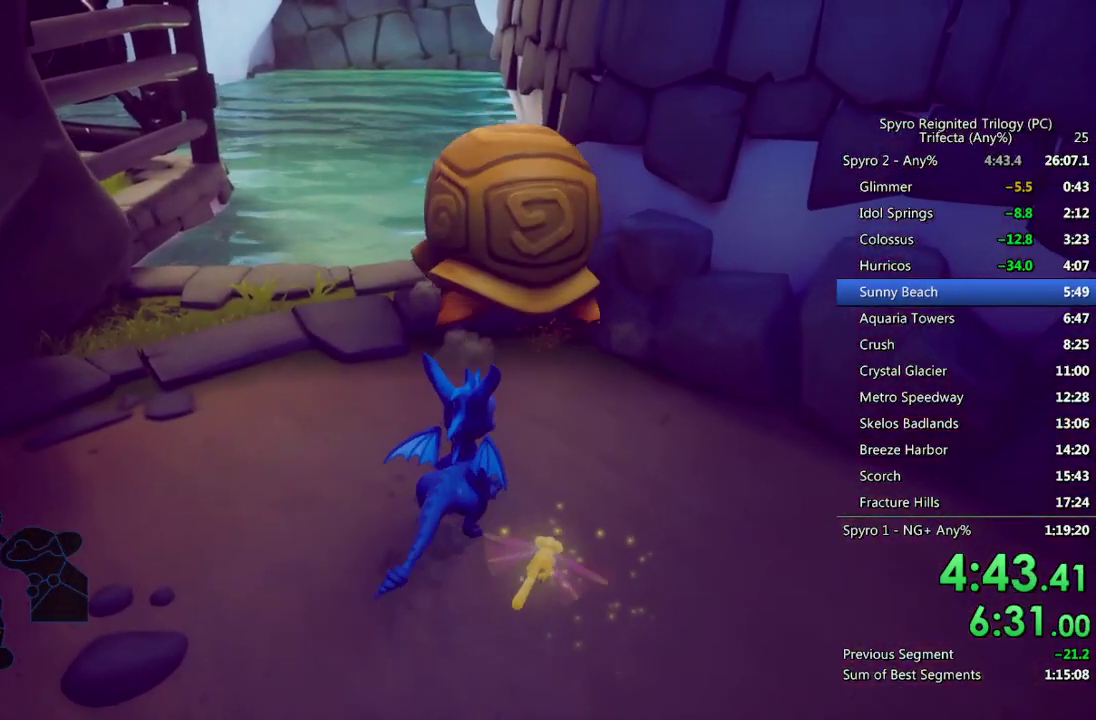
{"buttons": [], "left_stick": "center", "right_stick": "center", "events": [[17, "left_stick", "up"], [183, "left_stick", "center"], [333, "left_stick", "up"], [400, "CIRCLE", "down"], [467, "left_stick", "center"], [500, "CIRCLE", "up"]]}
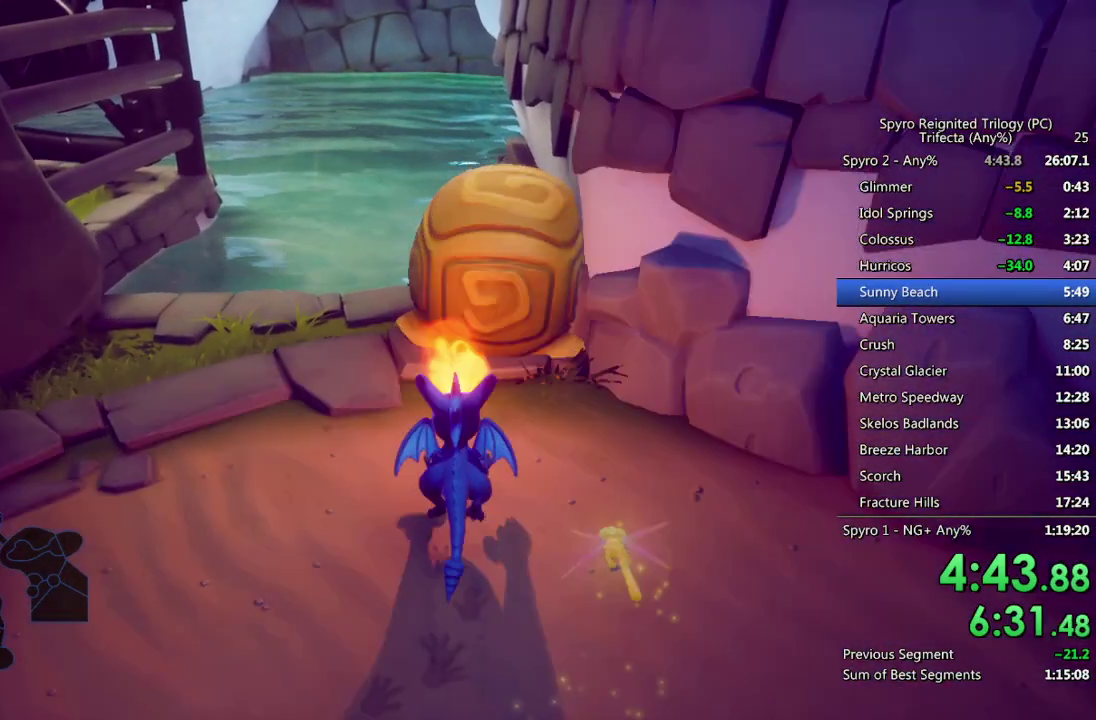
{"buttons": [], "left_stick": "center", "right_stick": "center", "events": [[100, "left_stick", "up"], [250, "left_stick", "center"], [350, "right_stick", "right"], [417, "right_stick", "center"]]}